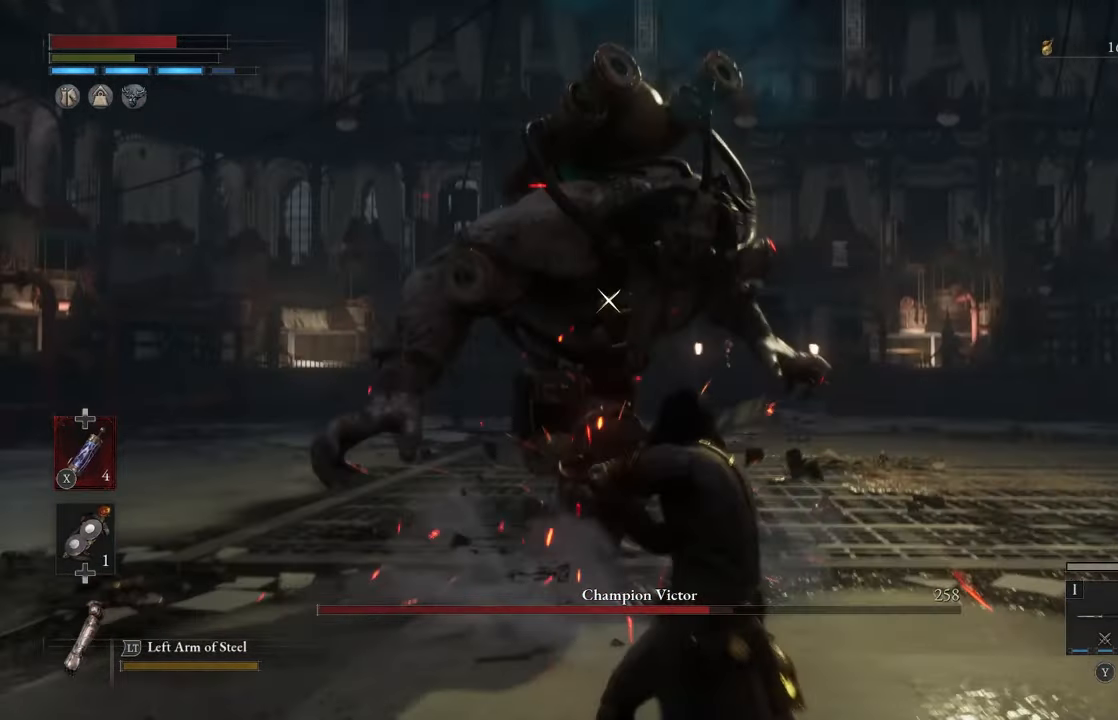
Gameplay with a controller (Xbox layout); each line is a JSON object with the inputs held at the frame after it. "events" lists button and stick changes between this image and that frame as [ms after this image, input, new state], when the widget could be followed in between. Not read: L2 R2.
{"buttons": [], "left_stick": "up", "right_stick": "center", "events": [[283, "R1", "down"], [466, "R1", "up"], [483, "B", "up"]]}
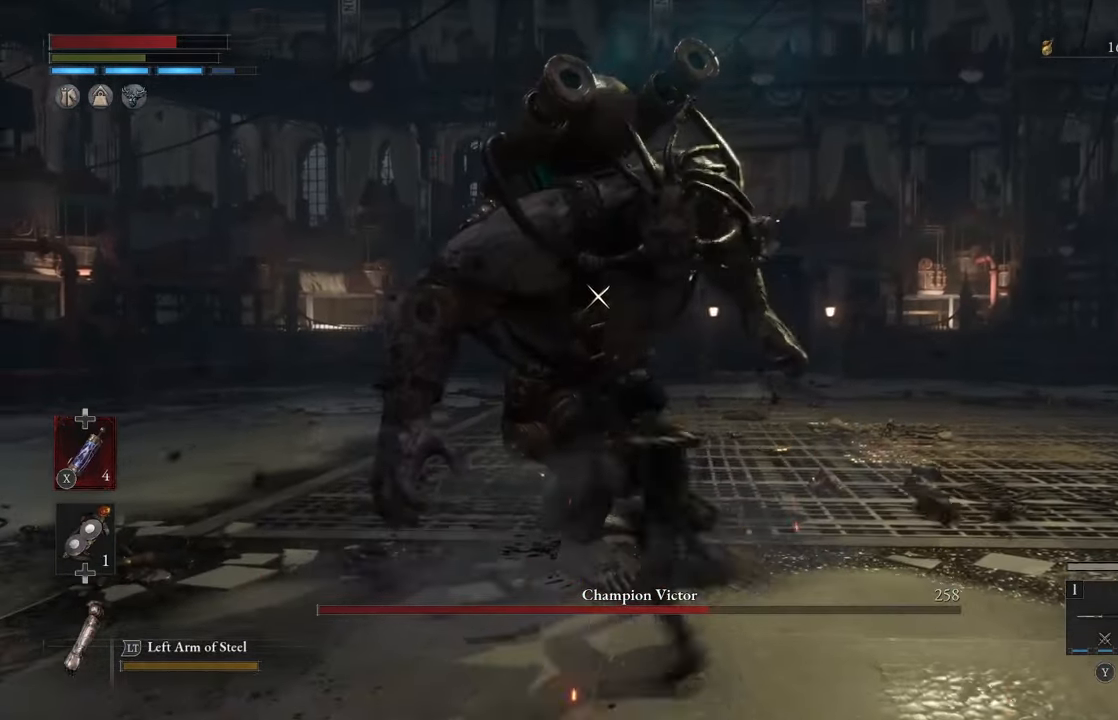
{"buttons": [], "left_stick": "up", "right_stick": "center", "events": [[283, "R1", "down"], [400, "R1", "up"]]}
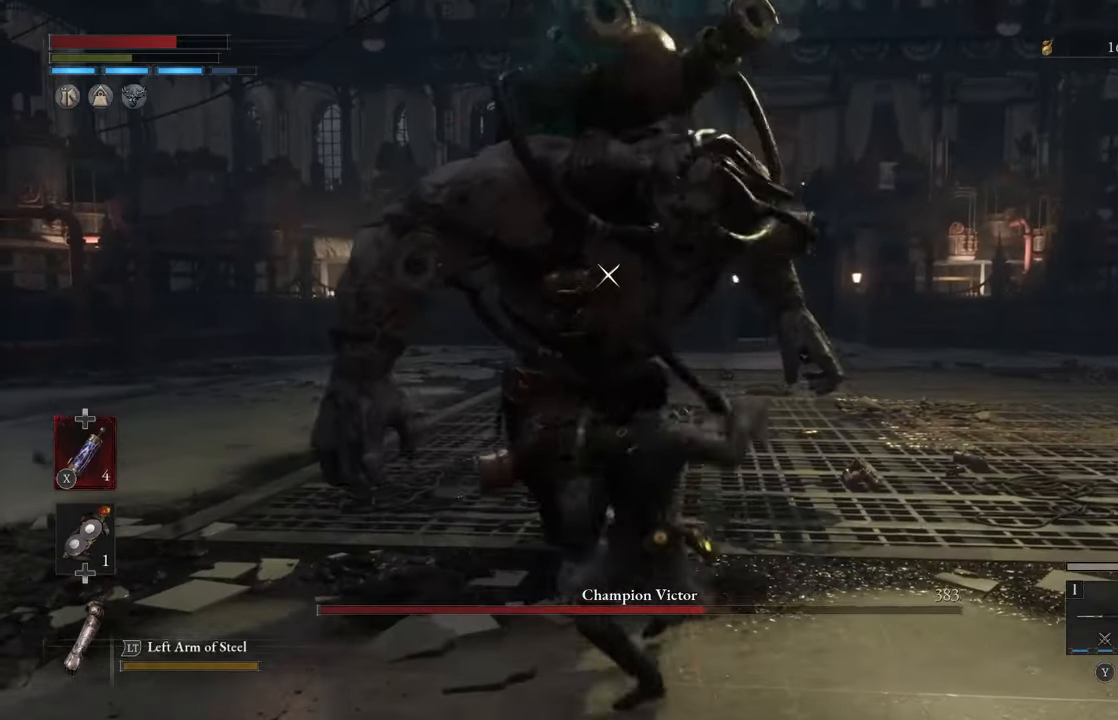
{"buttons": ["R1"], "left_stick": "center", "right_stick": "center", "events": [[283, "left_stick", "center"], [500, "R1", "down"]]}
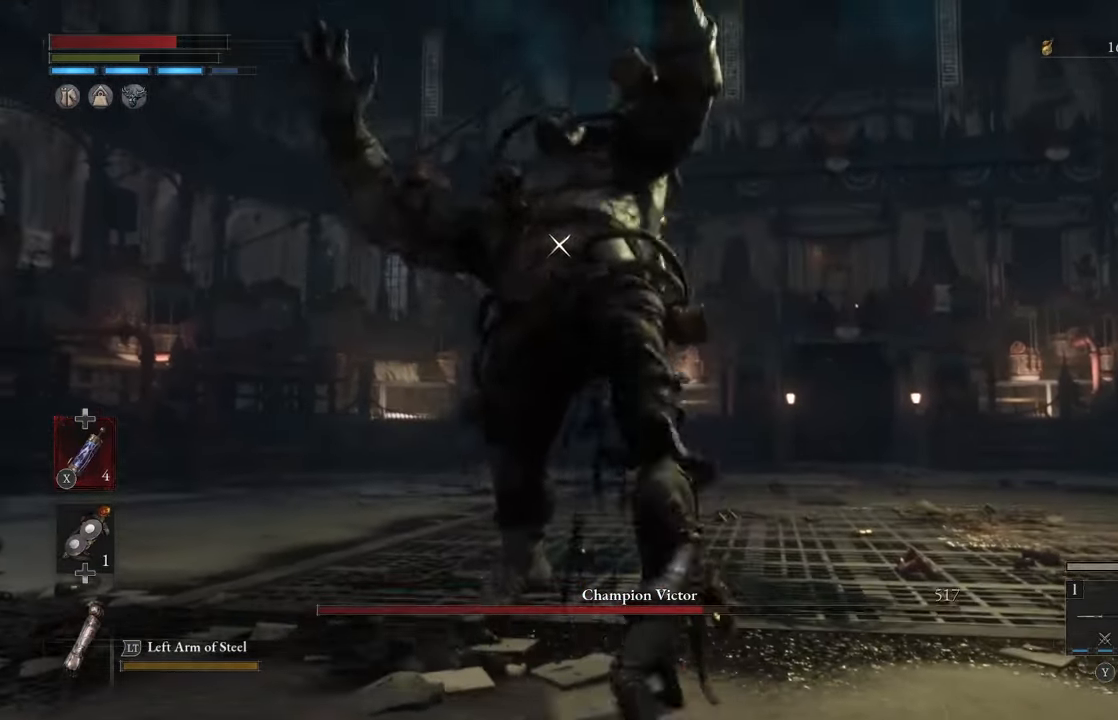
{"buttons": [], "left_stick": "up", "right_stick": "center", "events": [[117, "R1", "up"], [483, "left_stick", "up"]]}
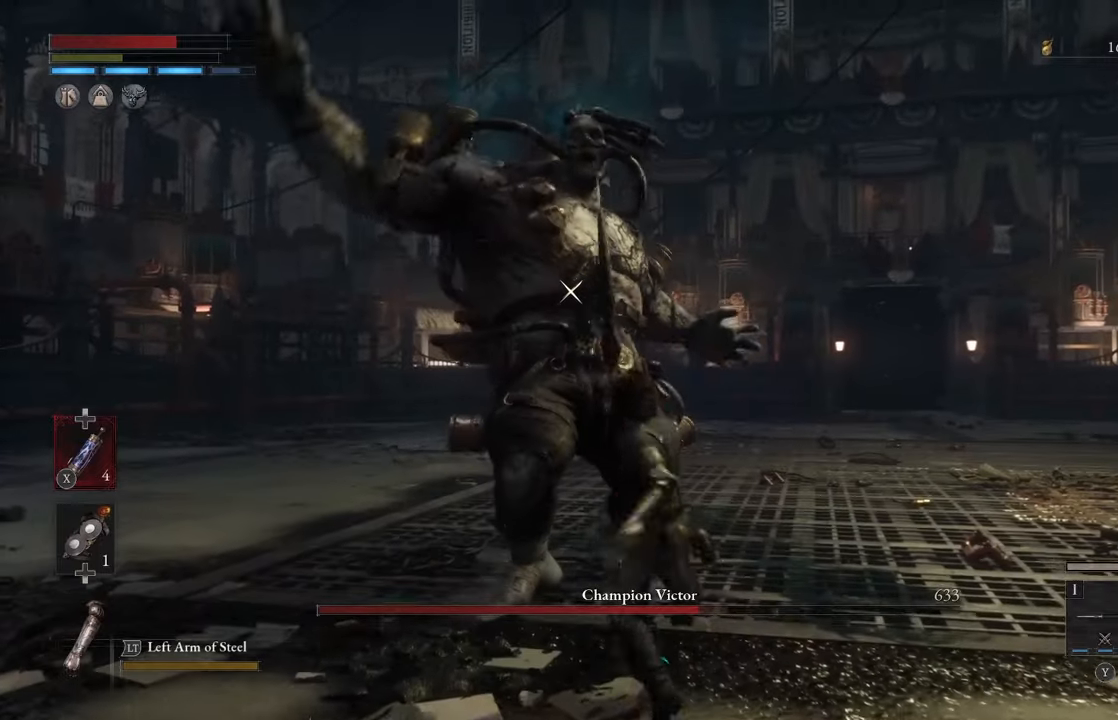
{"buttons": [], "left_stick": "center", "right_stick": "center", "events": [[100, "R1", "down"], [217, "R1", "up"], [217, "left_stick", "center"]]}
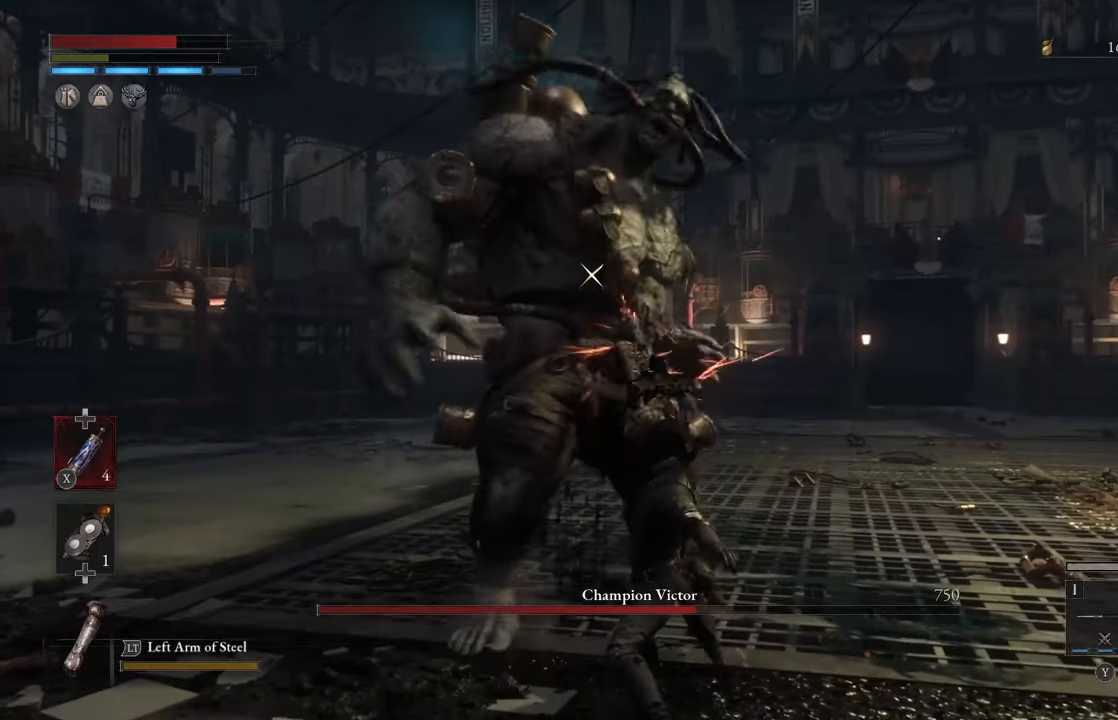
{"buttons": [], "left_stick": "center", "right_stick": "center", "events": [[100, "left_stick", "down"], [483, "left_stick", "center"]]}
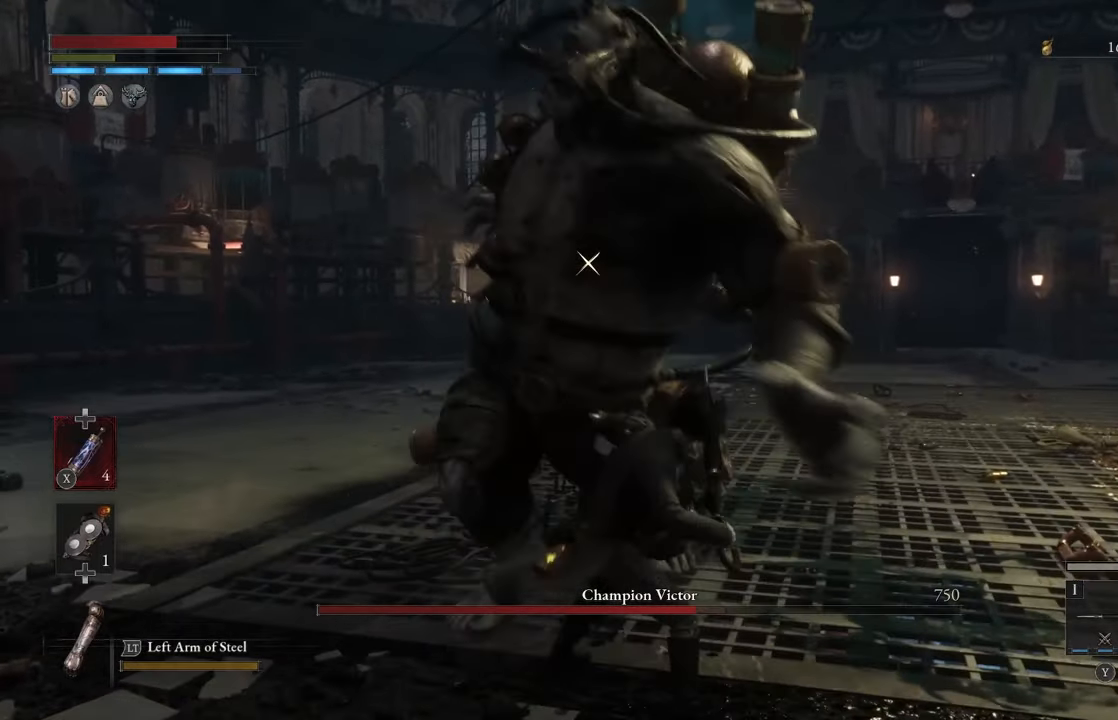
{"buttons": [], "left_stick": "down", "right_stick": "center", "events": [[317, "left_stick", "down"]]}
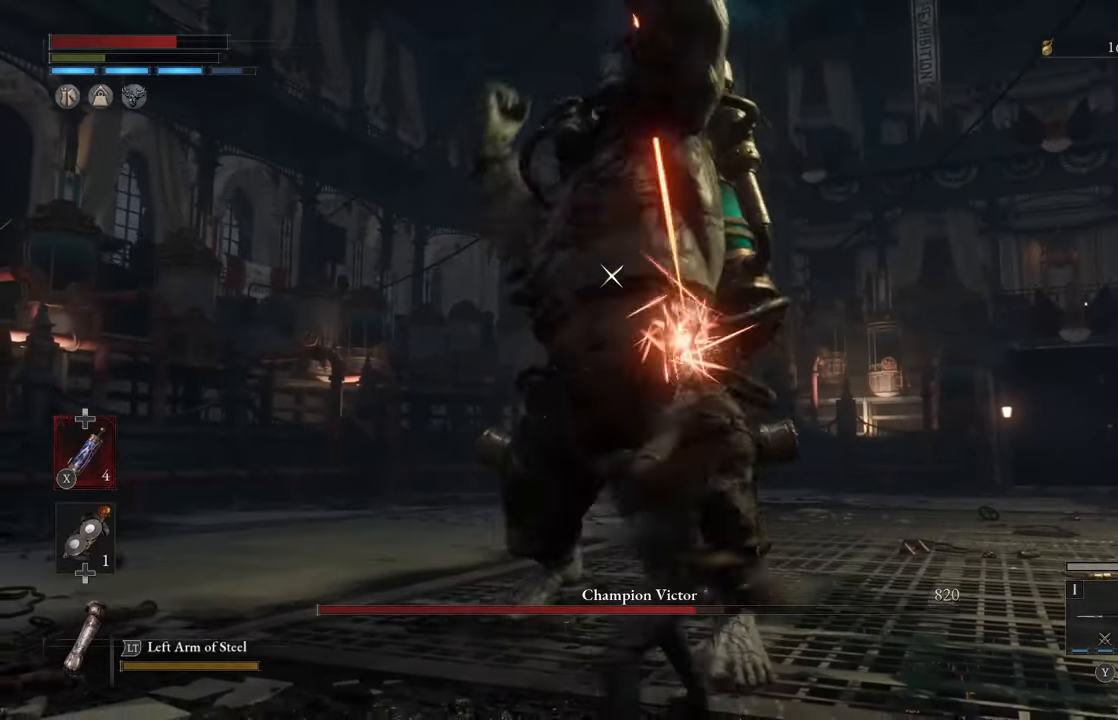
{"buttons": [], "left_stick": "center", "right_stick": "center", "events": [[367, "left_stick", "center"]]}
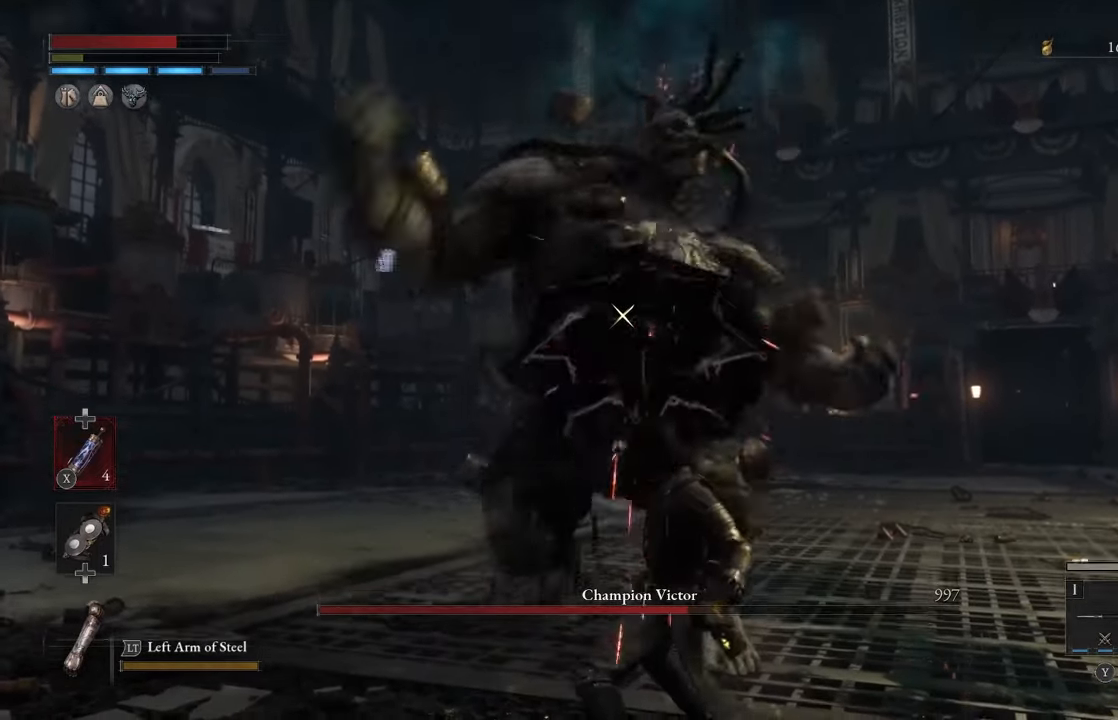
{"buttons": [], "left_stick": "down-right", "right_stick": "center", "events": [[100, "left_stick", "down-right"]]}
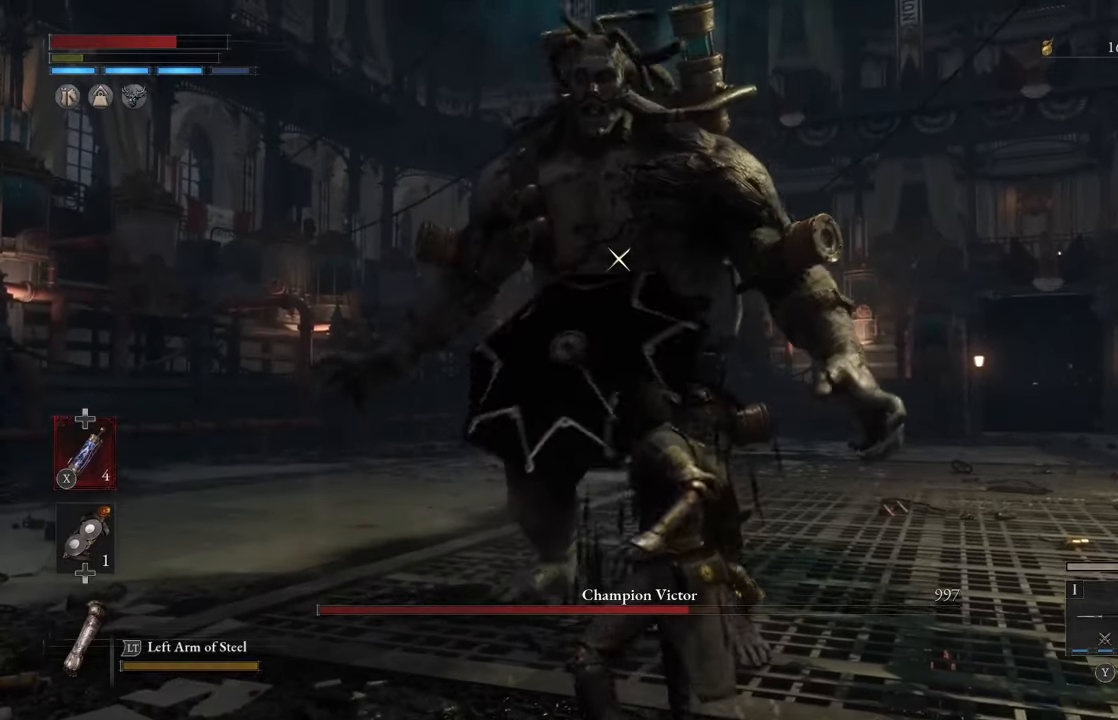
{"buttons": [], "left_stick": "down-right", "right_stick": "center", "events": []}
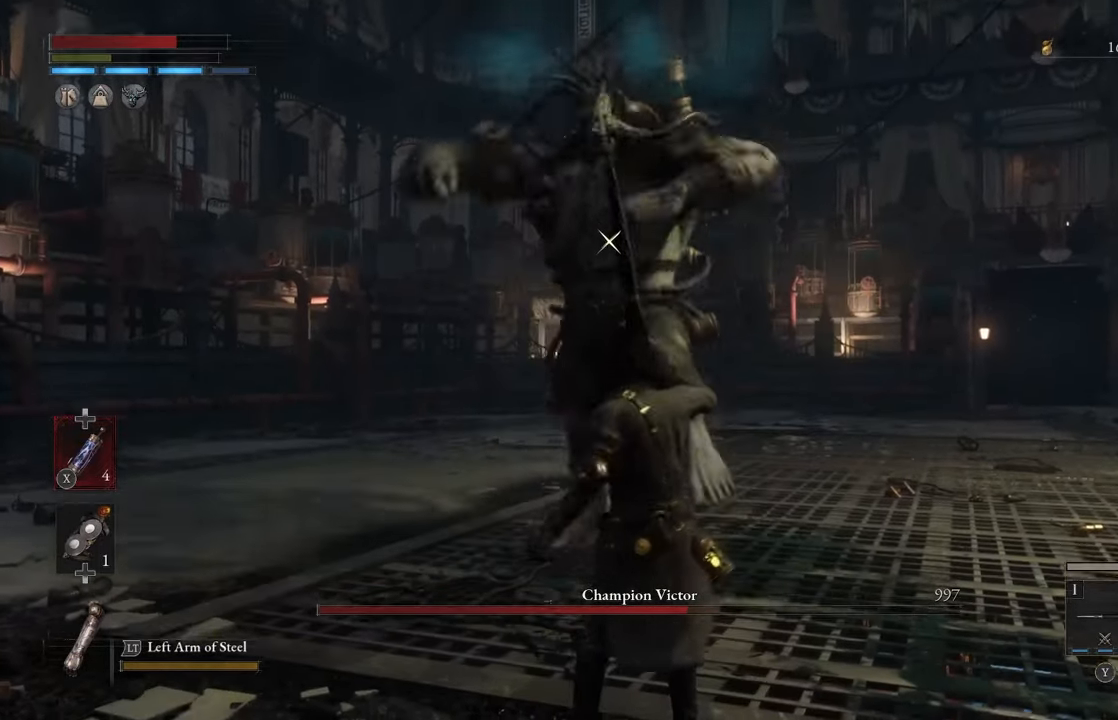
{"buttons": [], "left_stick": "up-right", "right_stick": "center", "events": [[233, "left_stick", "up-right"]]}
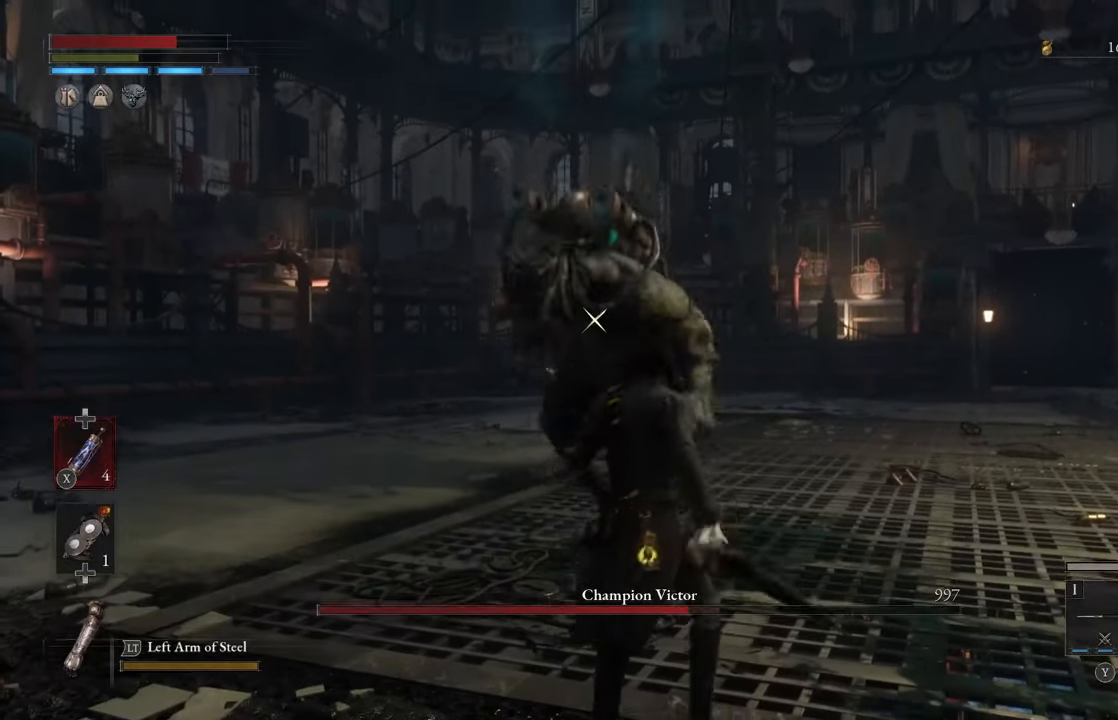
{"buttons": [], "left_stick": "down", "right_stick": "center", "events": [[167, "left_stick", "center"], [400, "left_stick", "down"]]}
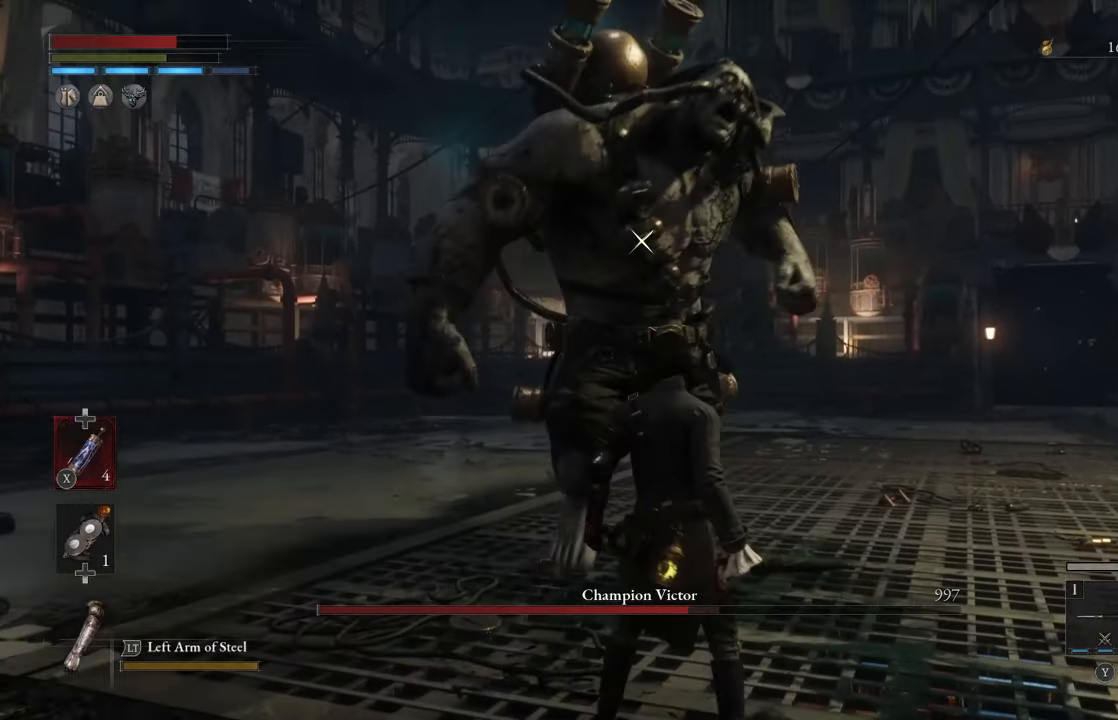
{"buttons": [], "left_stick": "center", "right_stick": "center", "events": [[150, "left_stick", "center"]]}
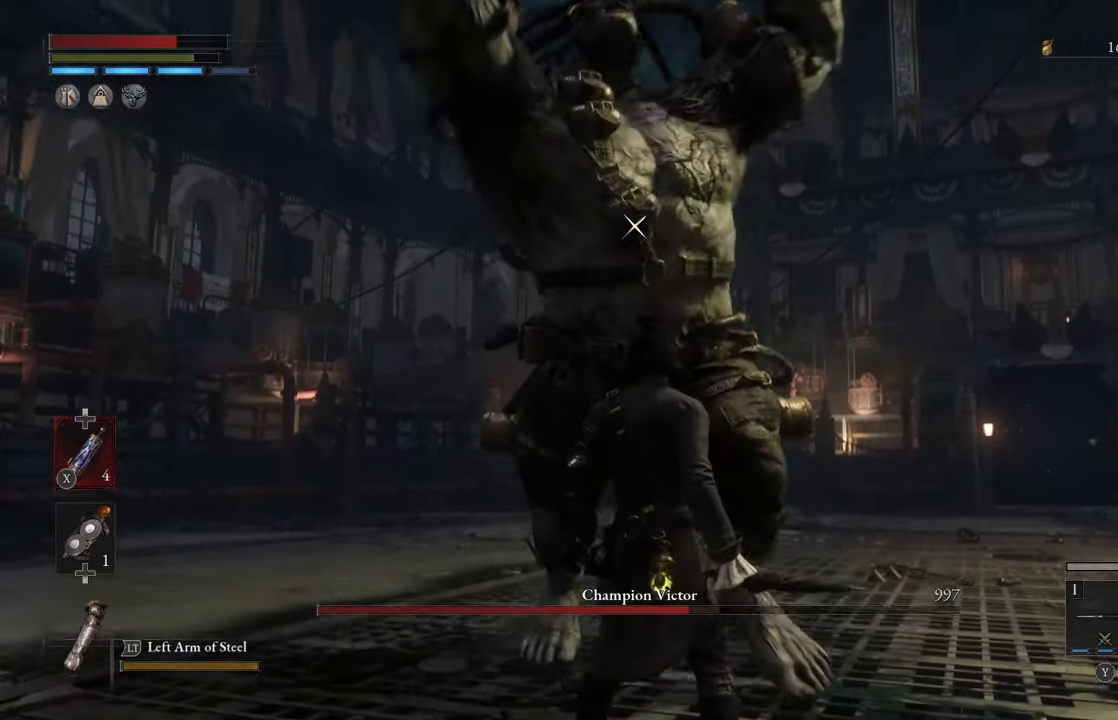
{"buttons": ["B"], "left_stick": "up", "right_stick": "center", "events": [[167, "L1", "down"], [234, "left_stick", "up"], [267, "L1", "up"], [317, "B", "down"]]}
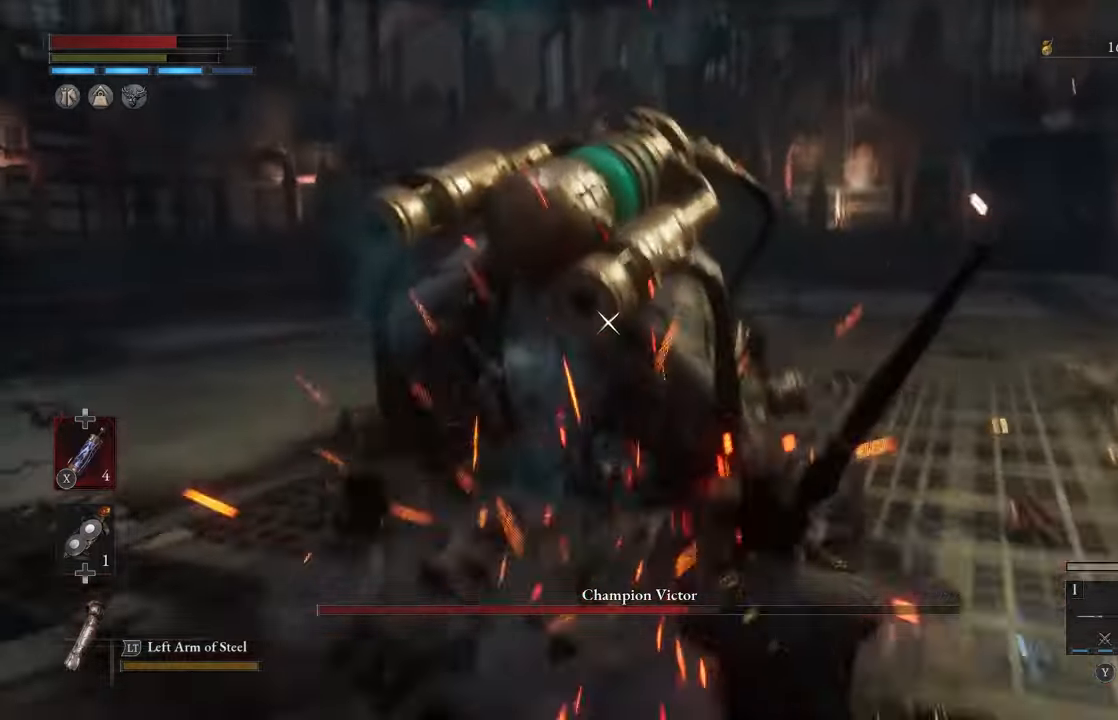
{"buttons": ["B"], "left_stick": "up", "right_stick": "center", "events": []}
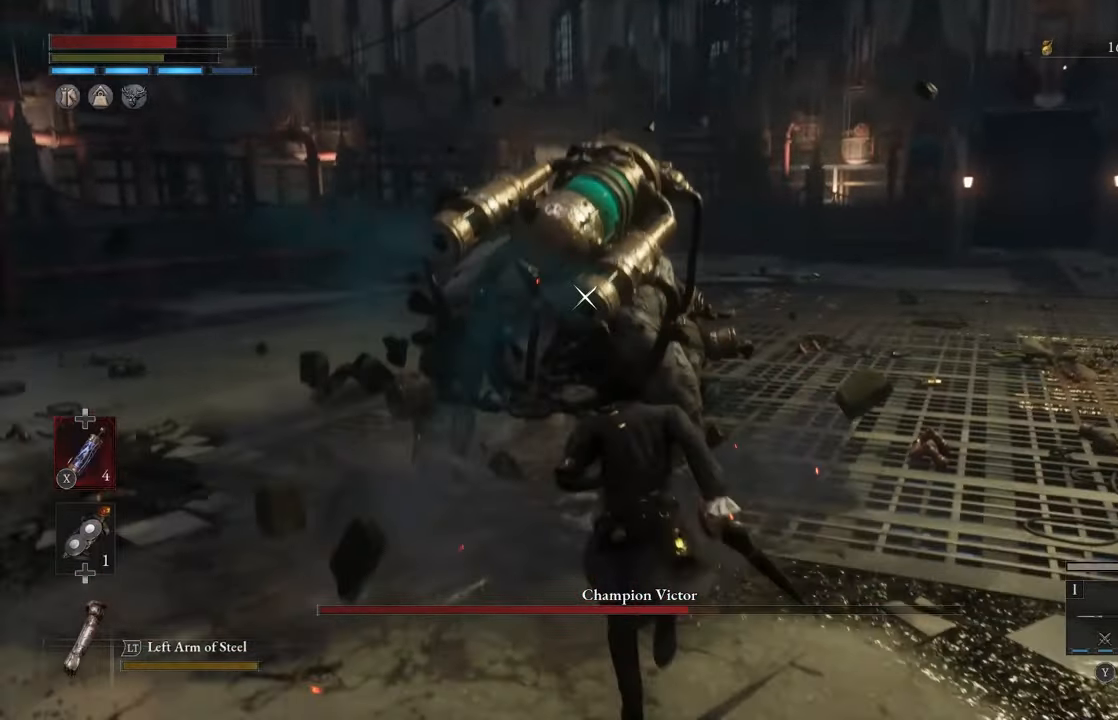
{"buttons": [], "left_stick": "up", "right_stick": "center", "events": [[300, "B", "up"]]}
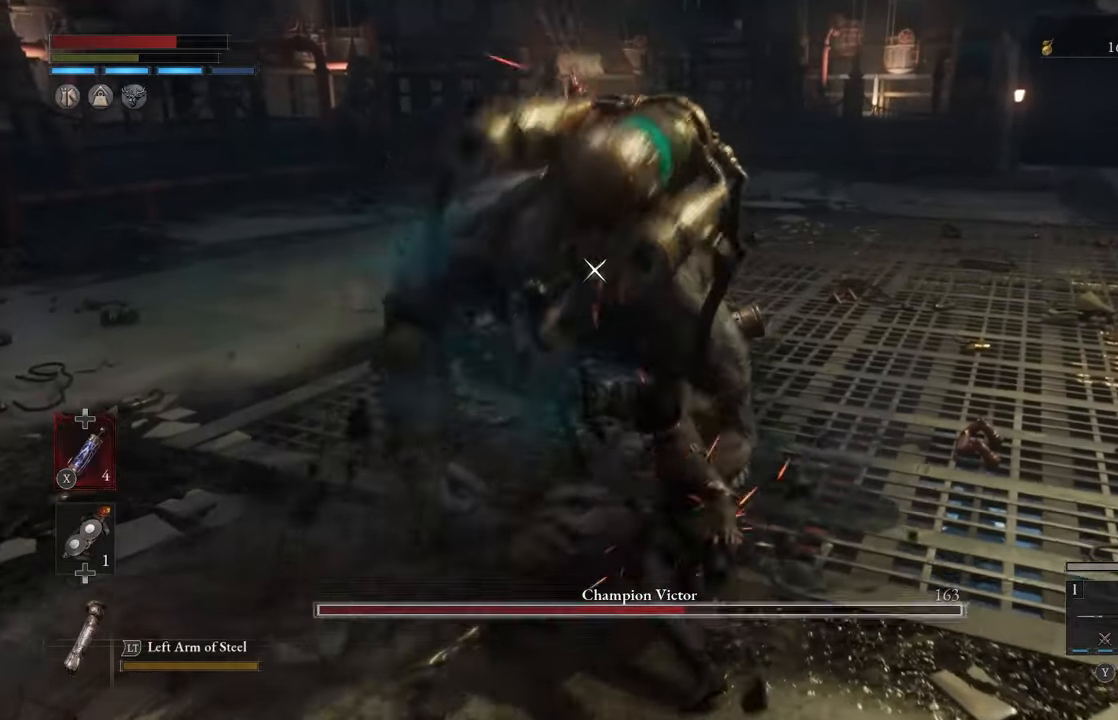
{"buttons": [], "left_stick": "up", "right_stick": "center", "events": [[117, "left_stick", "center"], [417, "left_stick", "up"]]}
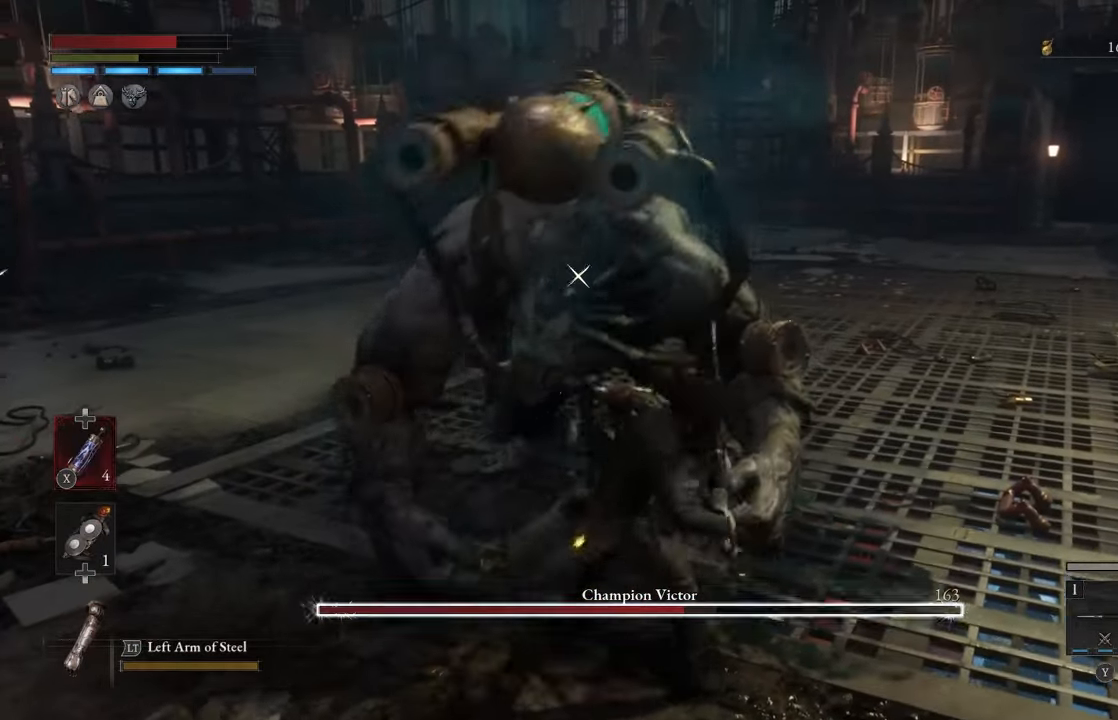
{"buttons": [], "left_stick": "center", "right_stick": "center", "events": [[134, "left_stick", "center"], [267, "left_stick", "down"], [500, "left_stick", "center"]]}
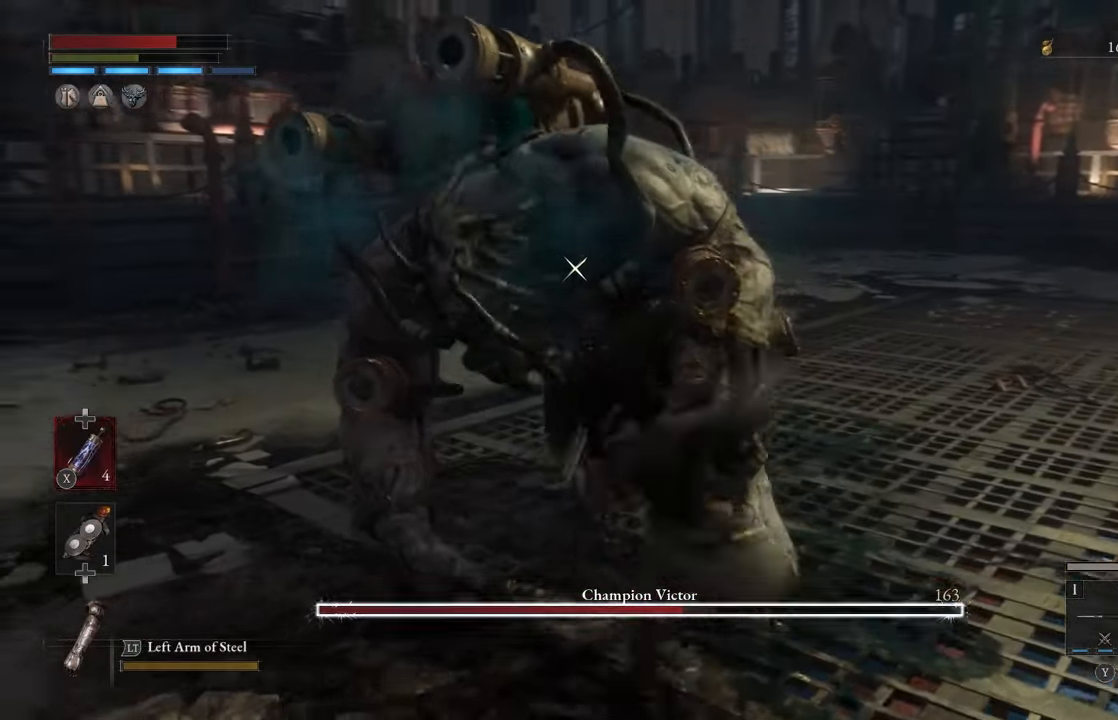
{"buttons": [], "left_stick": "center", "right_stick": "center", "events": []}
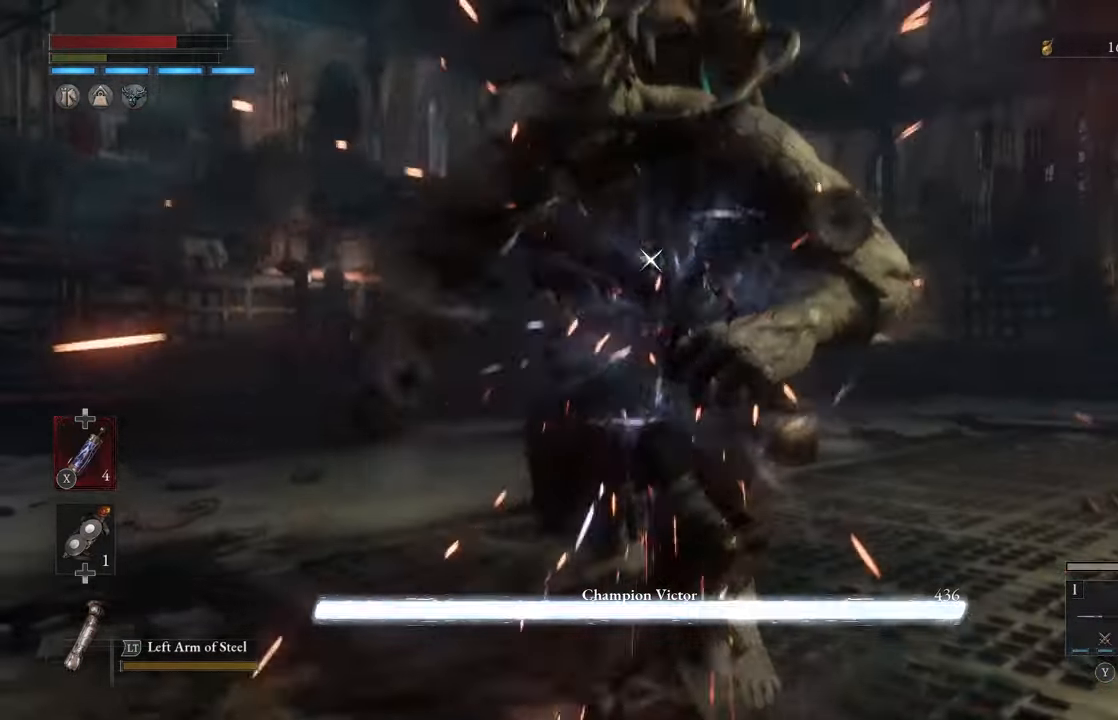
{"buttons": [], "left_stick": "center", "right_stick": "center", "events": []}
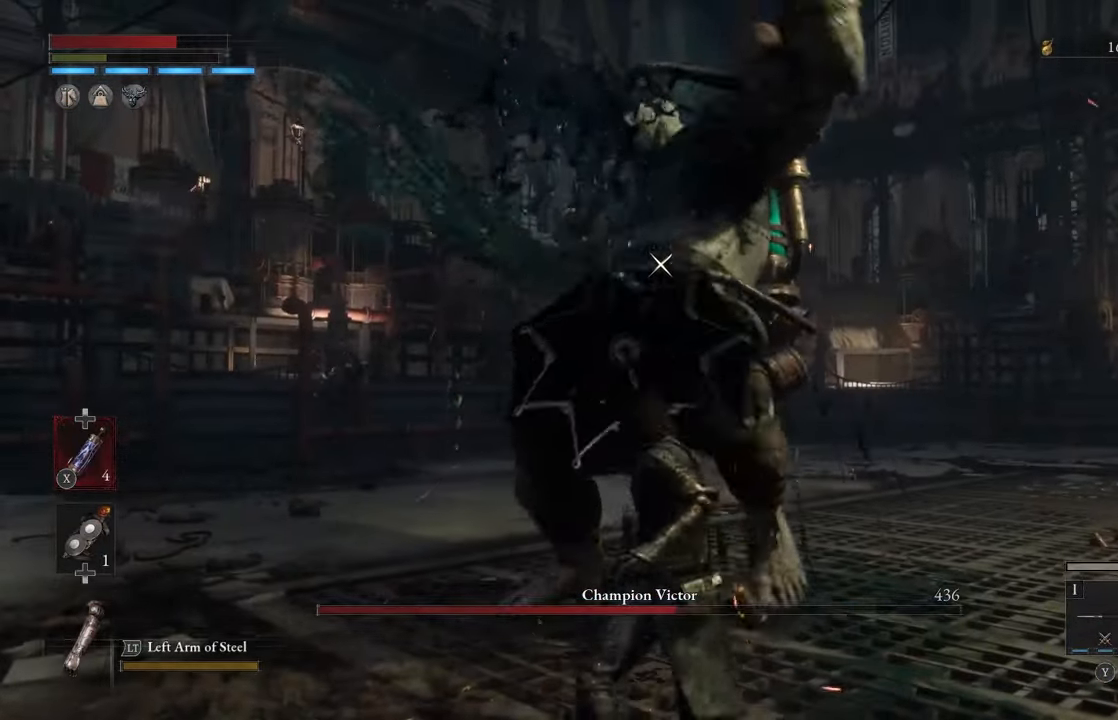
{"buttons": [], "left_stick": "down", "right_stick": "center", "events": [[234, "left_stick", "down"]]}
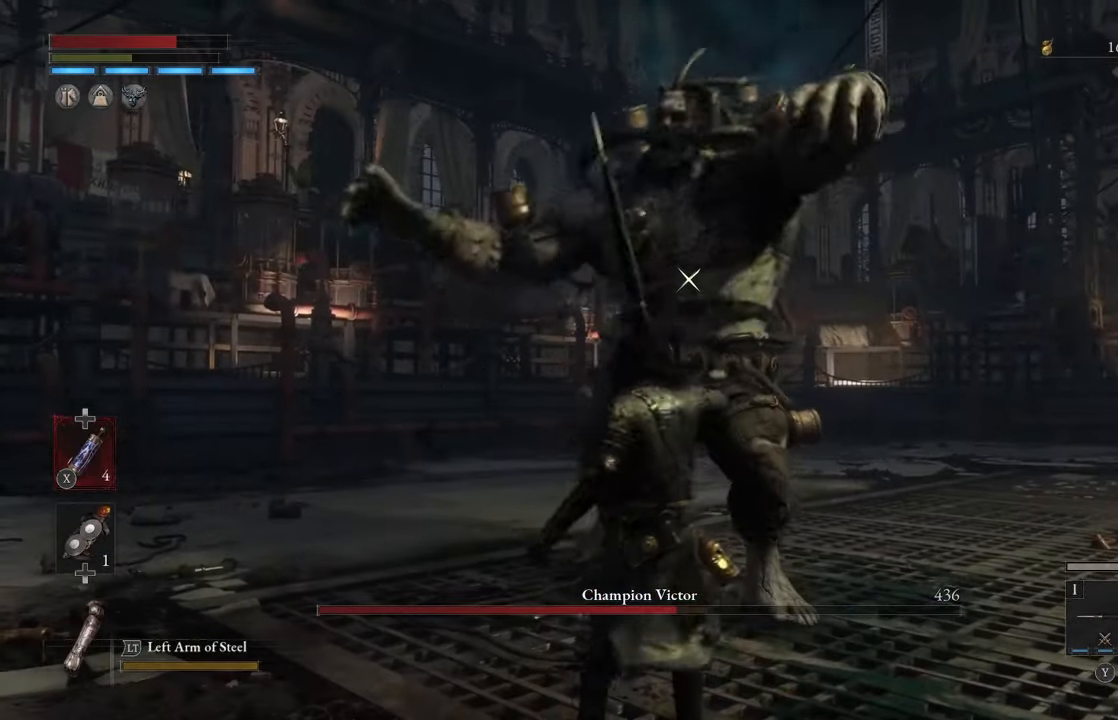
{"buttons": ["Y"], "left_stick": "down", "right_stick": "center", "events": [[367, "Y", "down"]]}
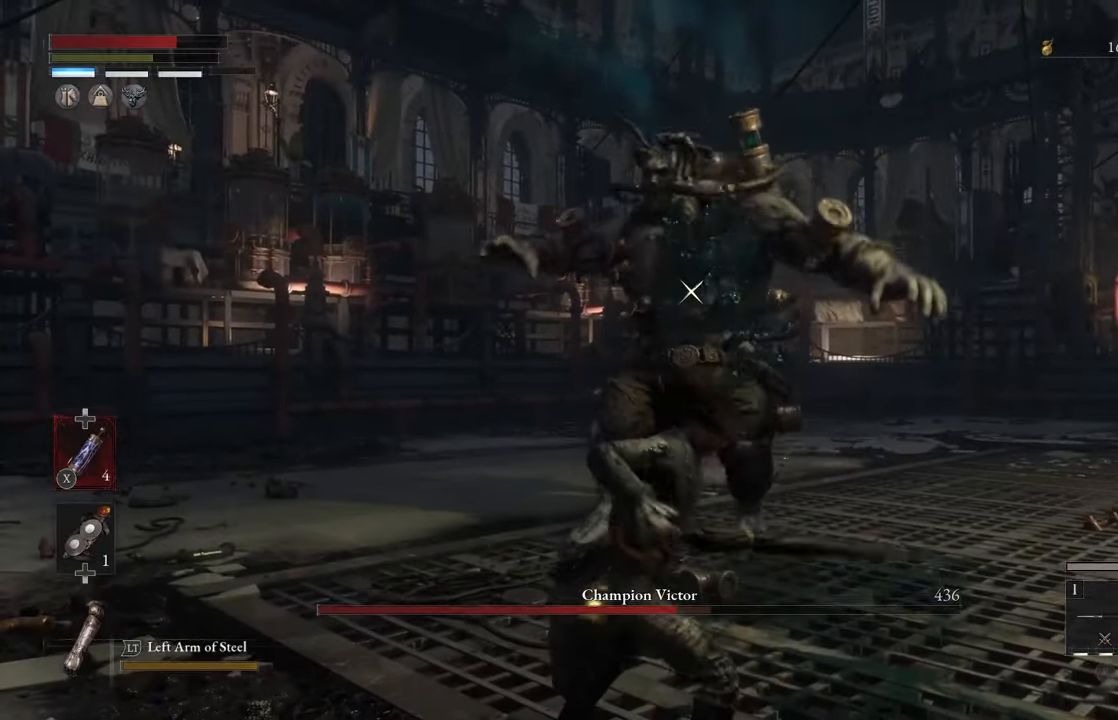
{"buttons": [], "left_stick": "center", "right_stick": "center", "events": [[34, "Y", "up"], [67, "left_stick", "center"], [384, "left_stick", "up-left"], [434, "left_stick", "center"]]}
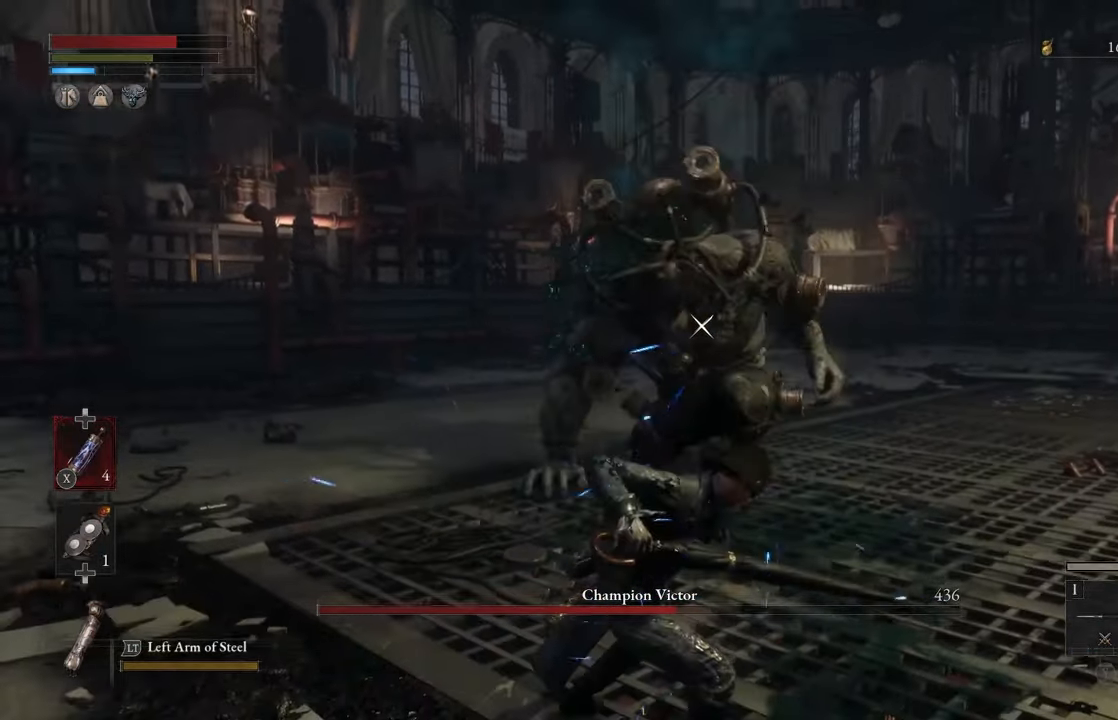
{"buttons": [], "left_stick": "left", "right_stick": "center", "events": [[450, "left_stick", "left"]]}
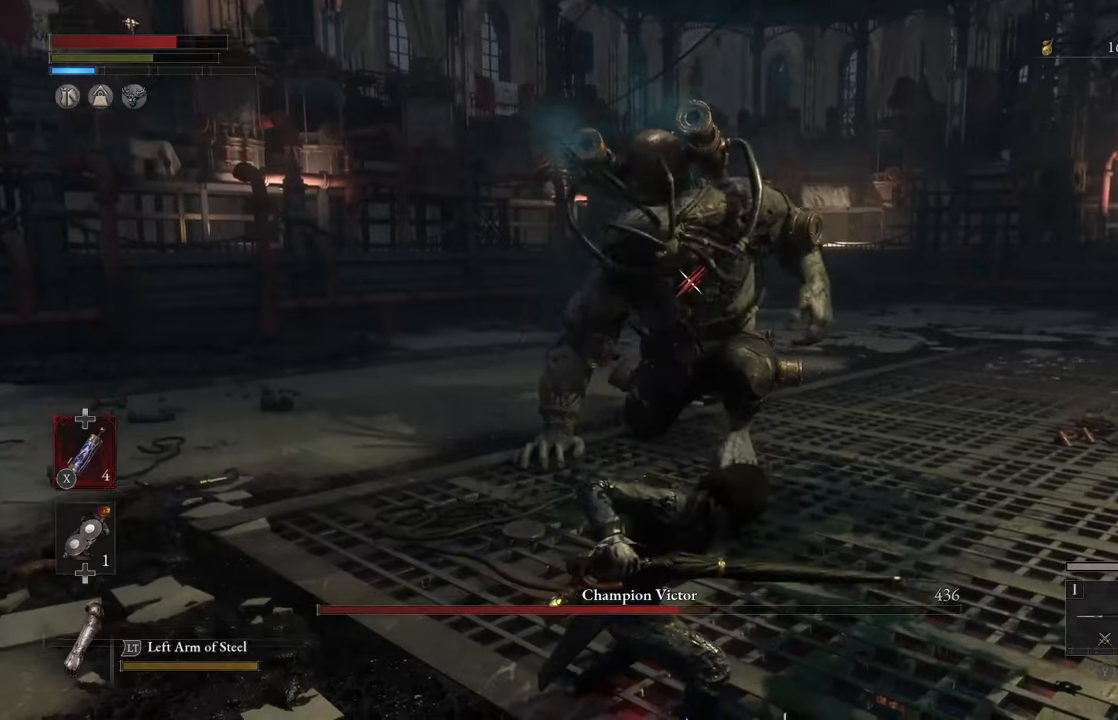
{"buttons": [], "left_stick": "left", "right_stick": "center", "events": []}
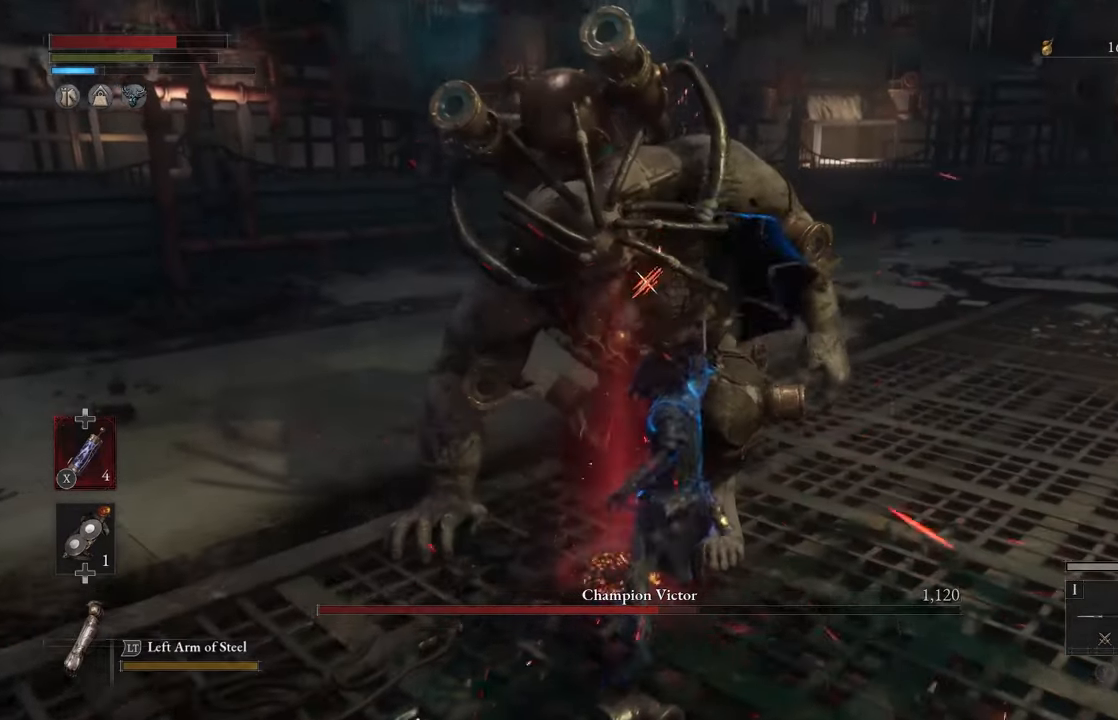
{"buttons": [], "left_stick": "left", "right_stick": "center", "events": []}
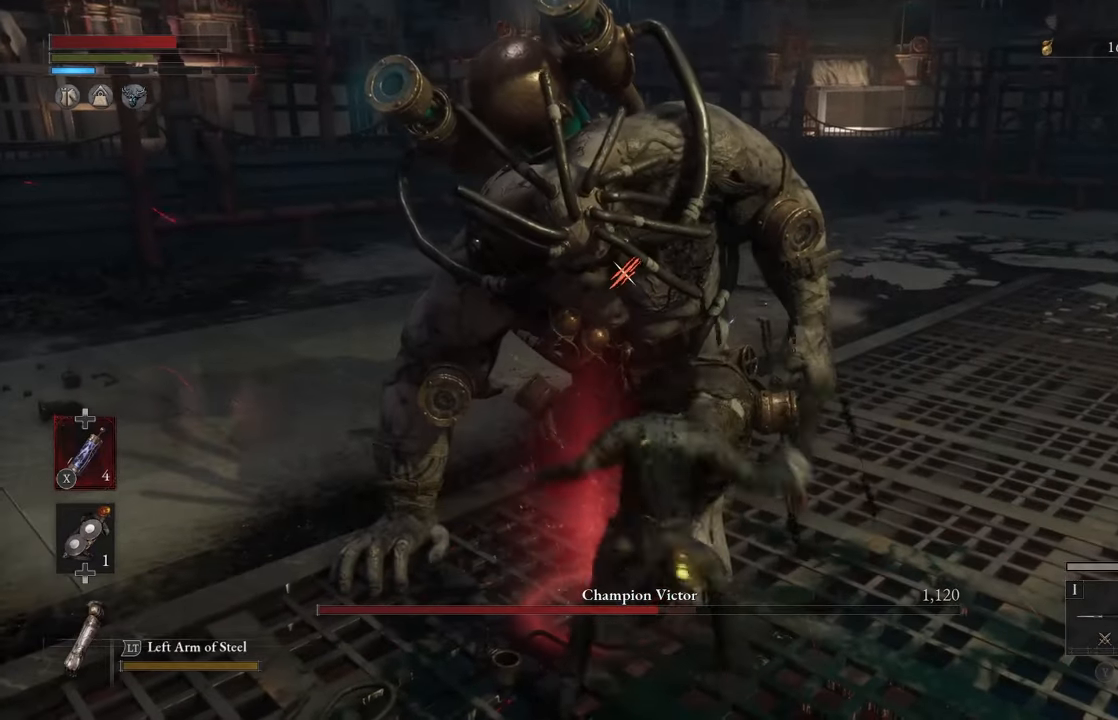
{"buttons": [], "left_stick": "left", "right_stick": "center", "events": []}
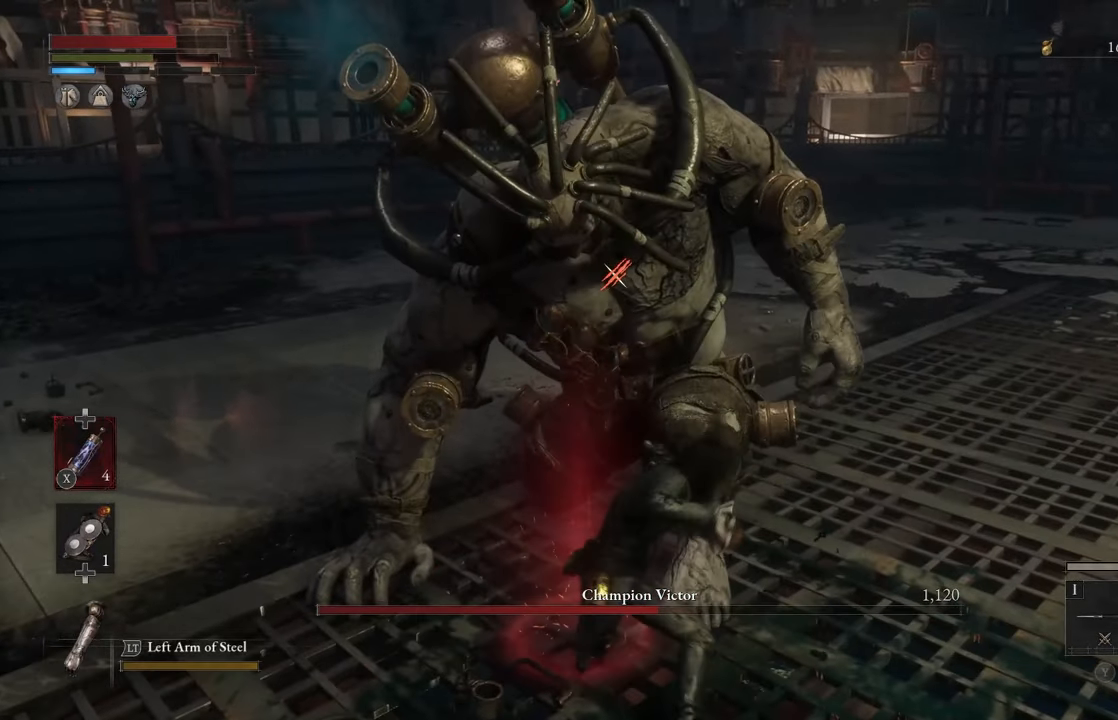
{"buttons": [], "left_stick": "left", "right_stick": "center", "events": []}
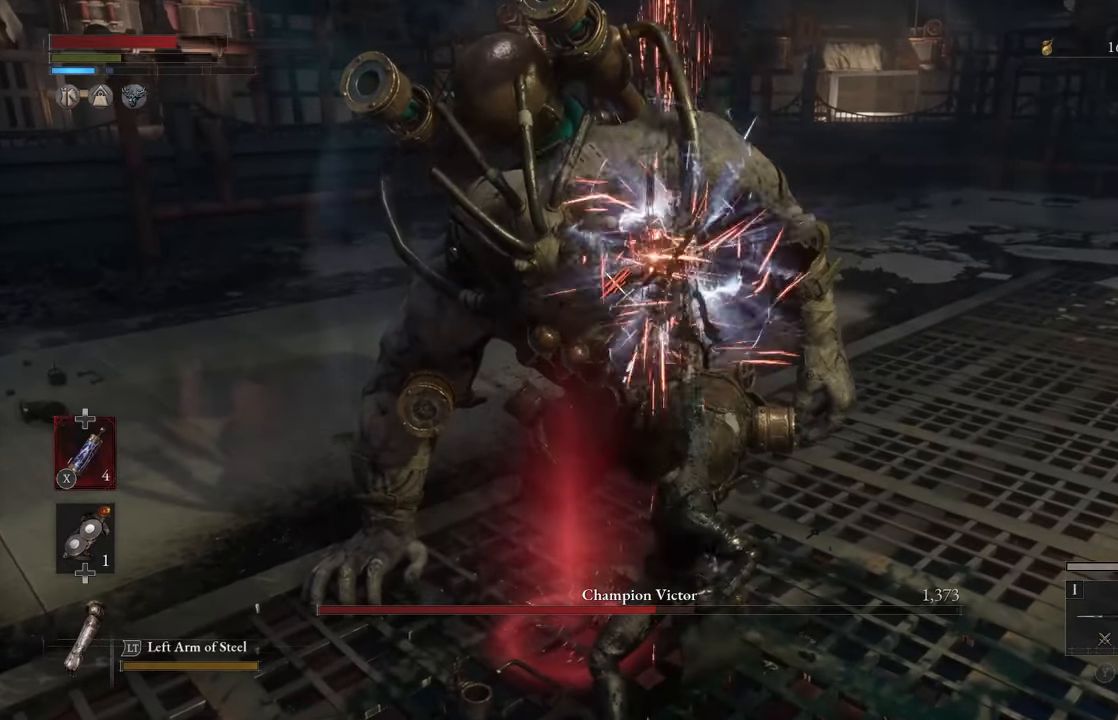
{"buttons": [], "left_stick": "left", "right_stick": "center", "events": []}
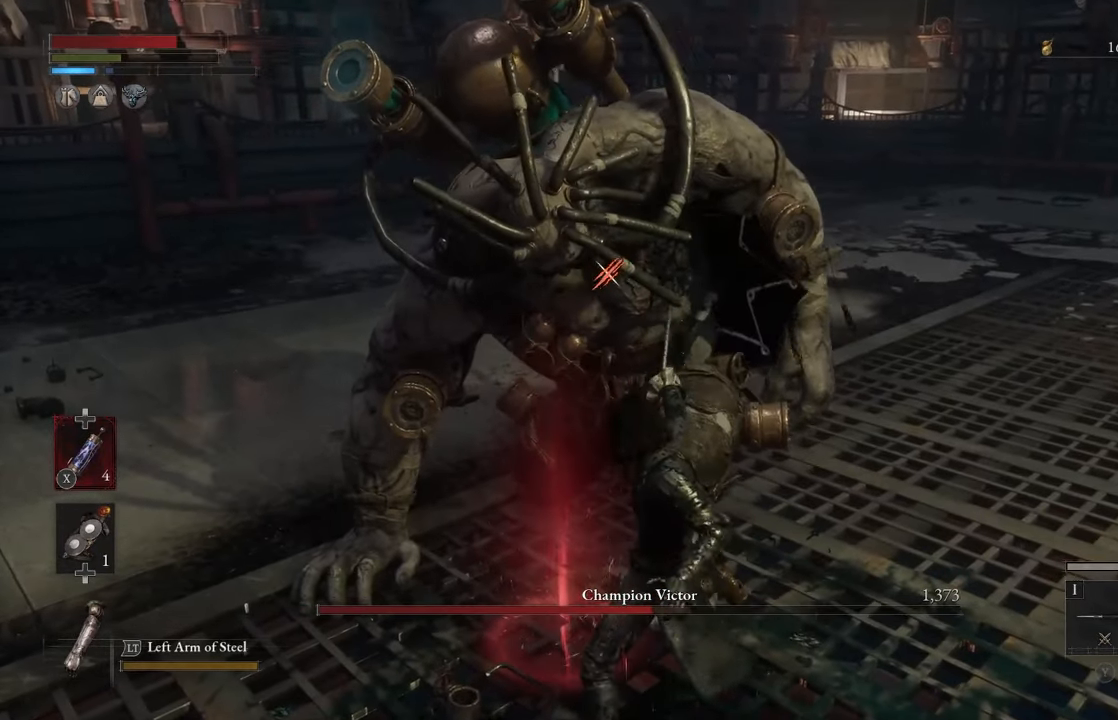
{"buttons": [], "left_stick": "left", "right_stick": "center", "events": []}